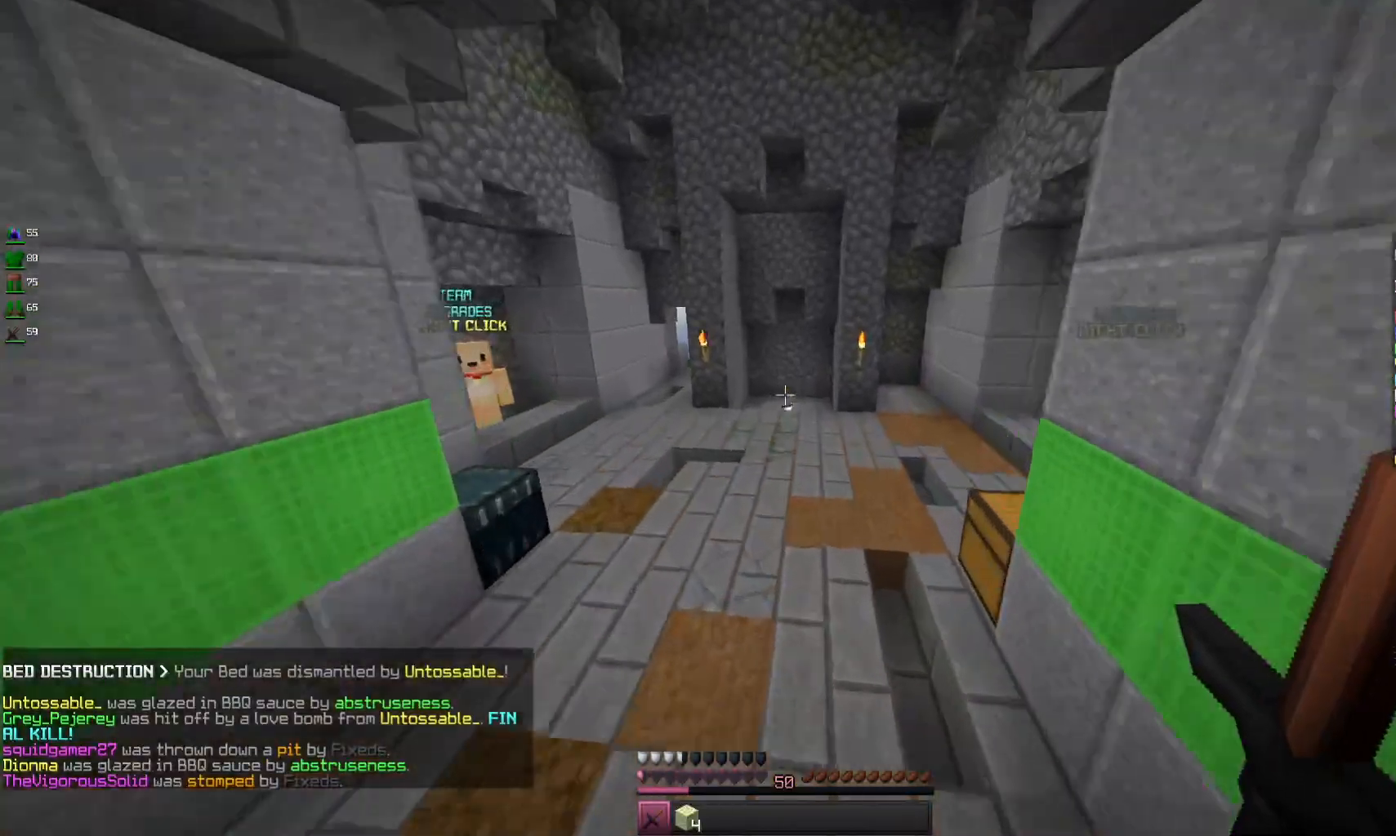
Gameplay with keyboard and mouse; each line is a JSON object with the keys and mouse buttons held at the frame after it. "events" lists presses ("down") and releases ("up") of "a", "d", "s", "space", "w", "mouse_left" and "mouse_right" between this image and that frame as [ms after this image, input, new state], when the widget could be followed in between. "mouse_left", "mouse_right" = the "left", "right" buttons of the "mouse" list. No other keys are recorded. Fast repeated clicks can show as one long hold. Mouse movement is not recorded.
{"keys": ["space", "w"], "mouse": [], "events": []}
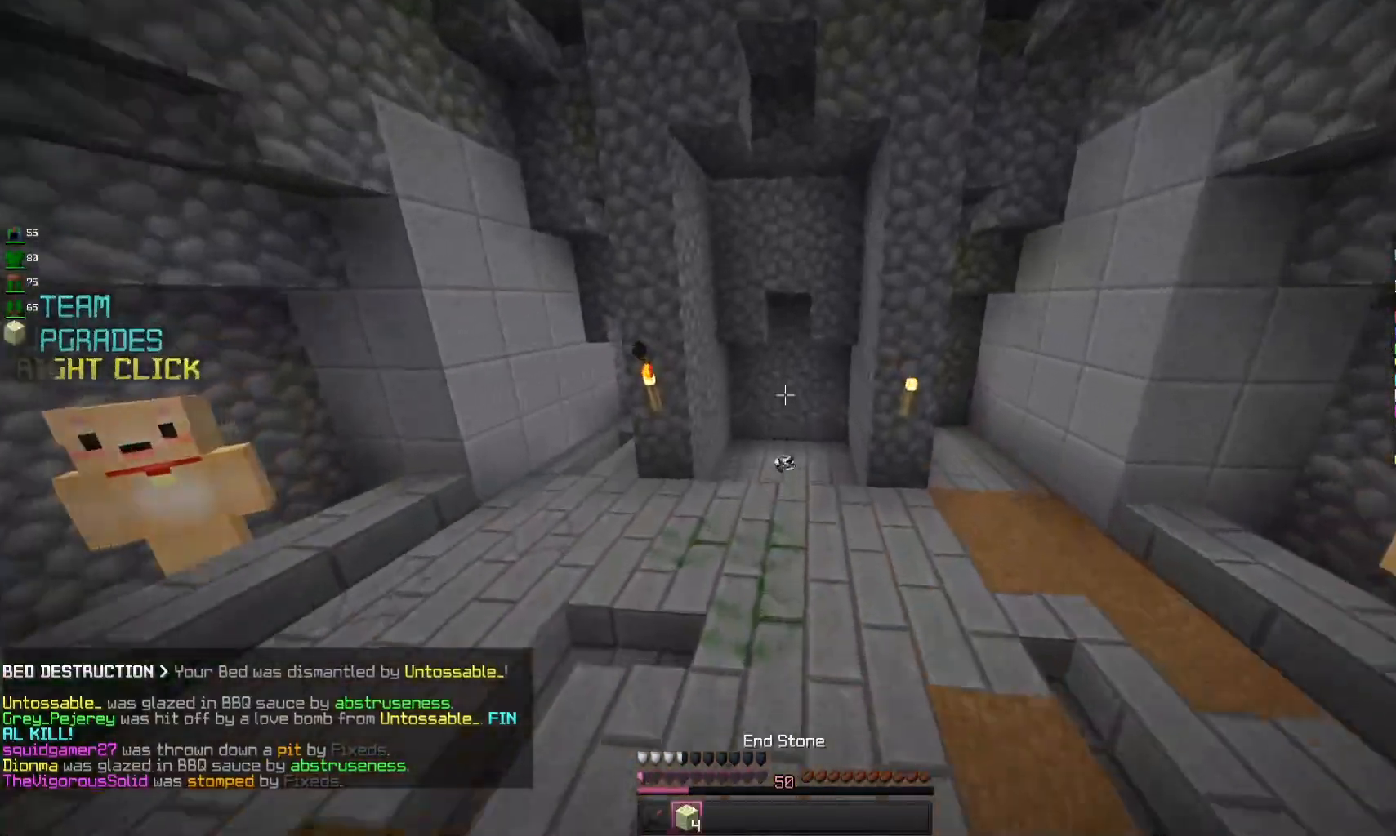
{"keys": ["space", "w"], "mouse": [], "events": []}
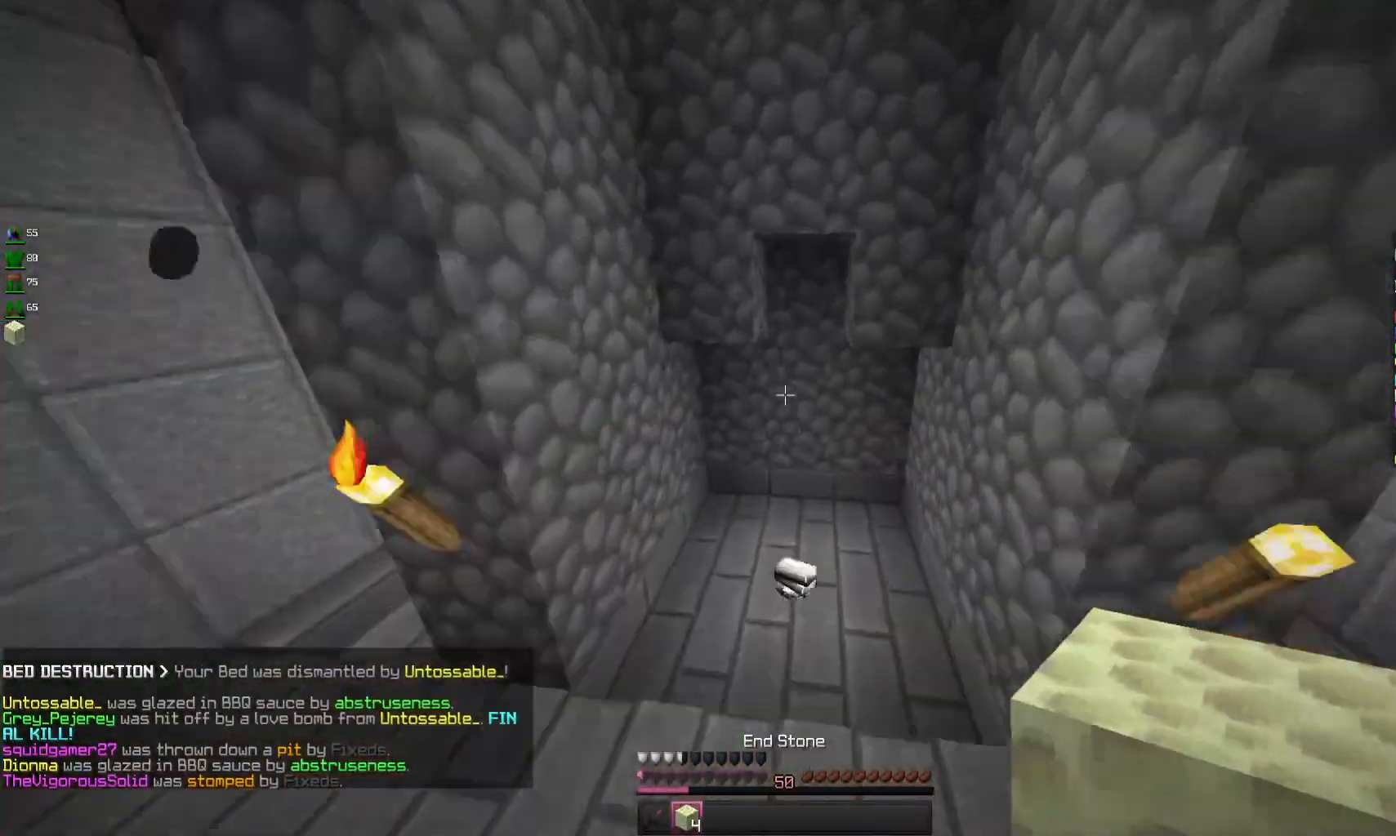
{"keys": ["d", "w"], "mouse": [], "events": [[100, "mouse_left", "down"], [100, "space", "up"], [233, "mouse_left", "up"], [400, "d", "down"]]}
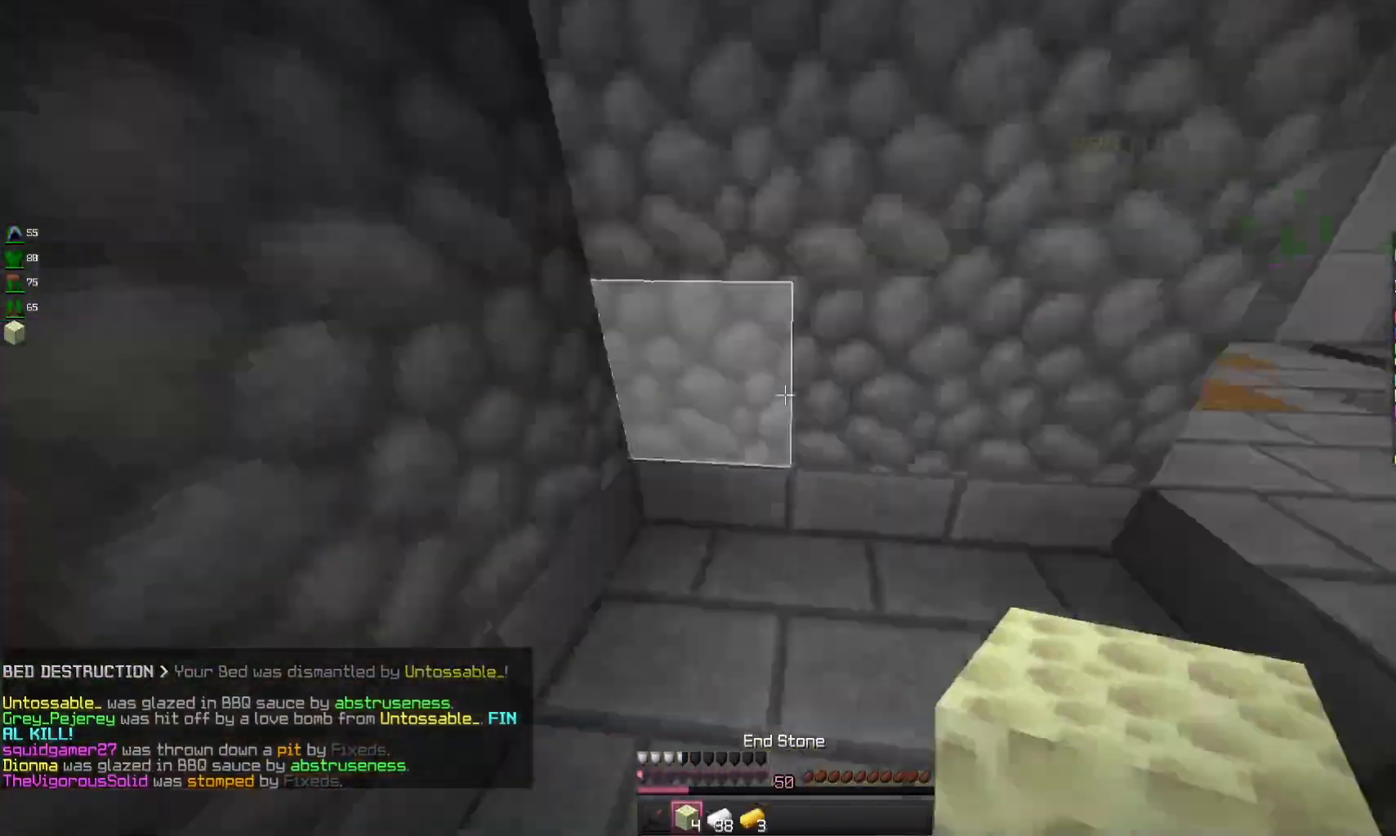
{"keys": ["d", "w"], "mouse": [], "events": []}
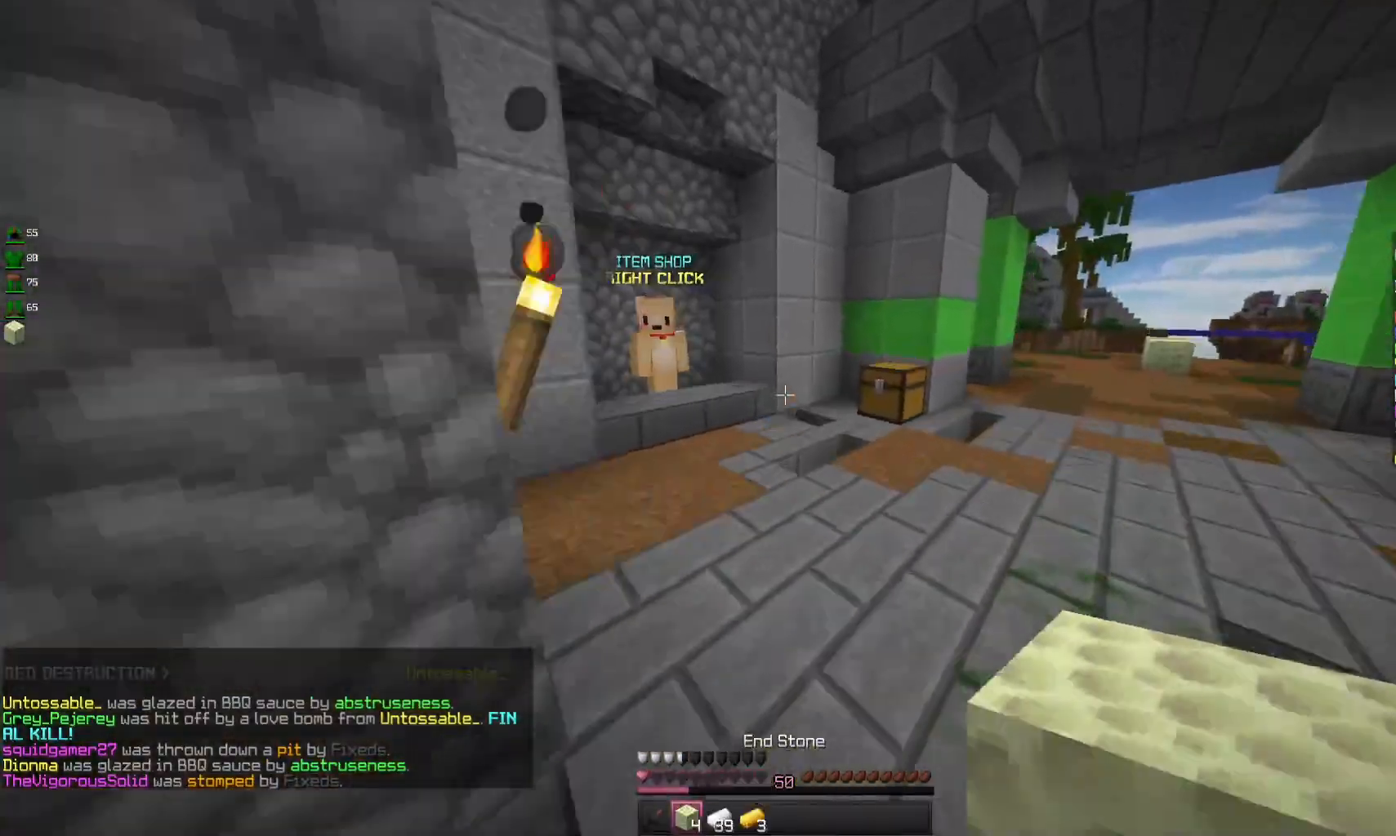
{"keys": ["w"], "mouse": [], "events": [[67, "d", "up"]]}
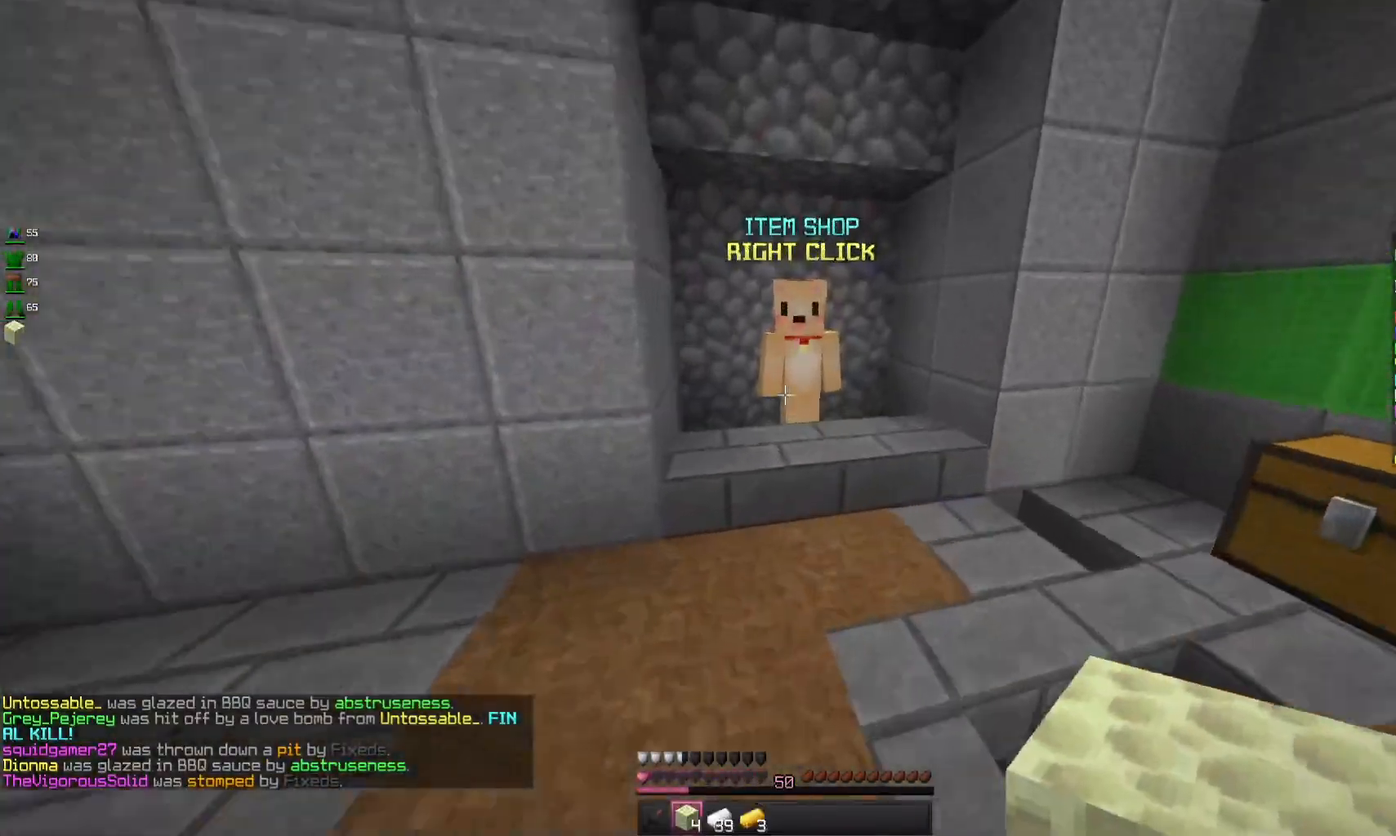
{"keys": [], "mouse": [], "events": [[167, "mouse_right", "down"], [300, "w", "up"], [367, "mouse_right", "up"]]}
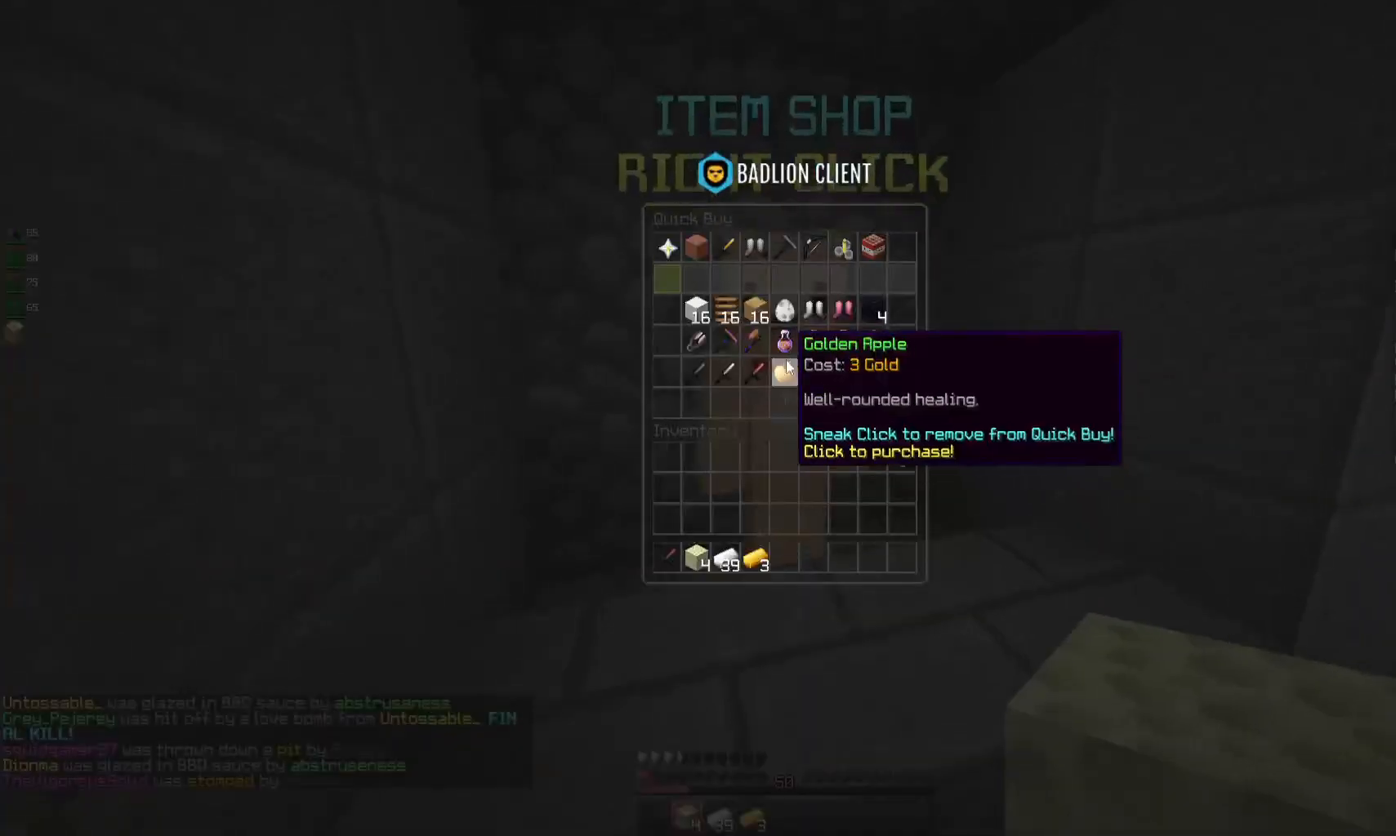
{"keys": [], "mouse": [], "events": []}
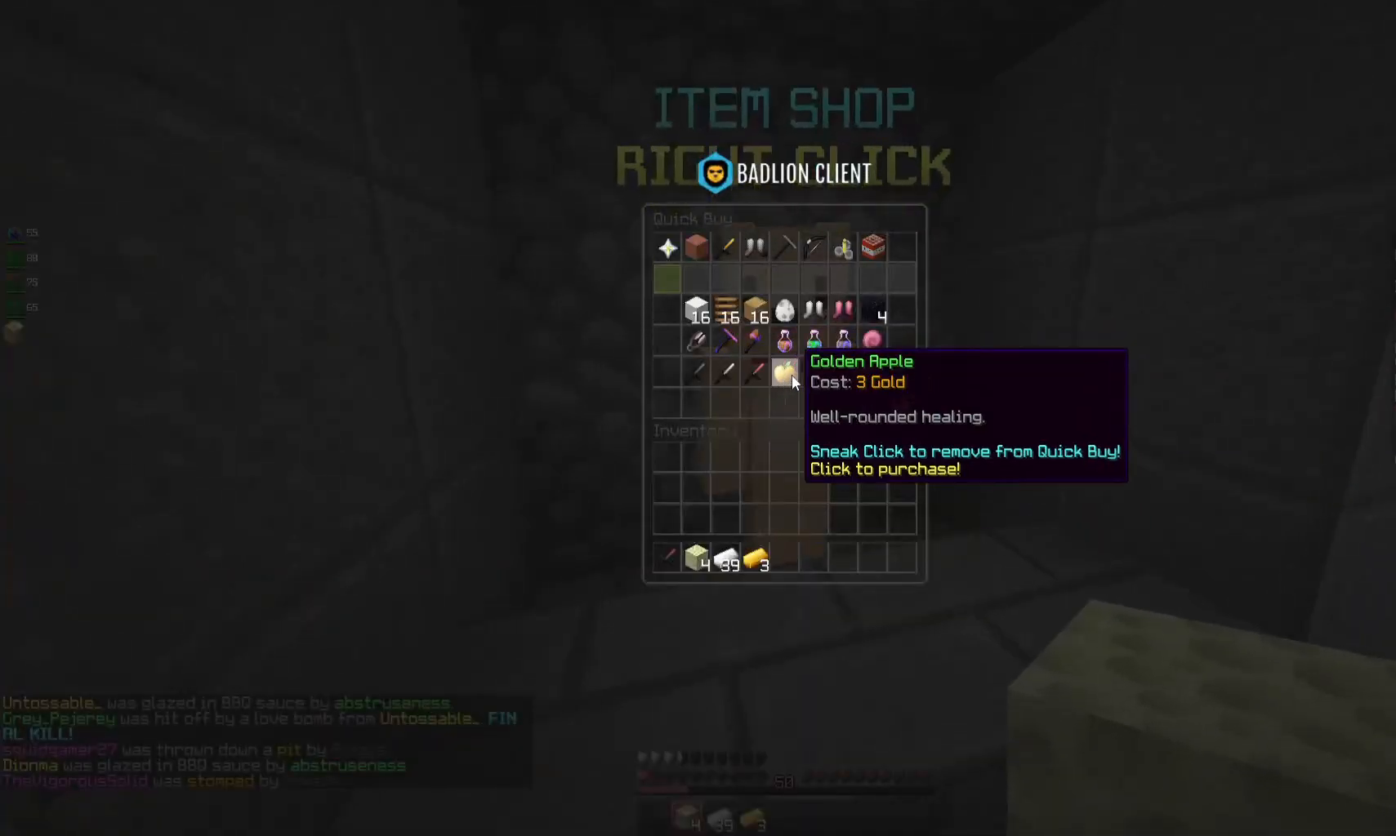
{"keys": [], "mouse": [], "events": []}
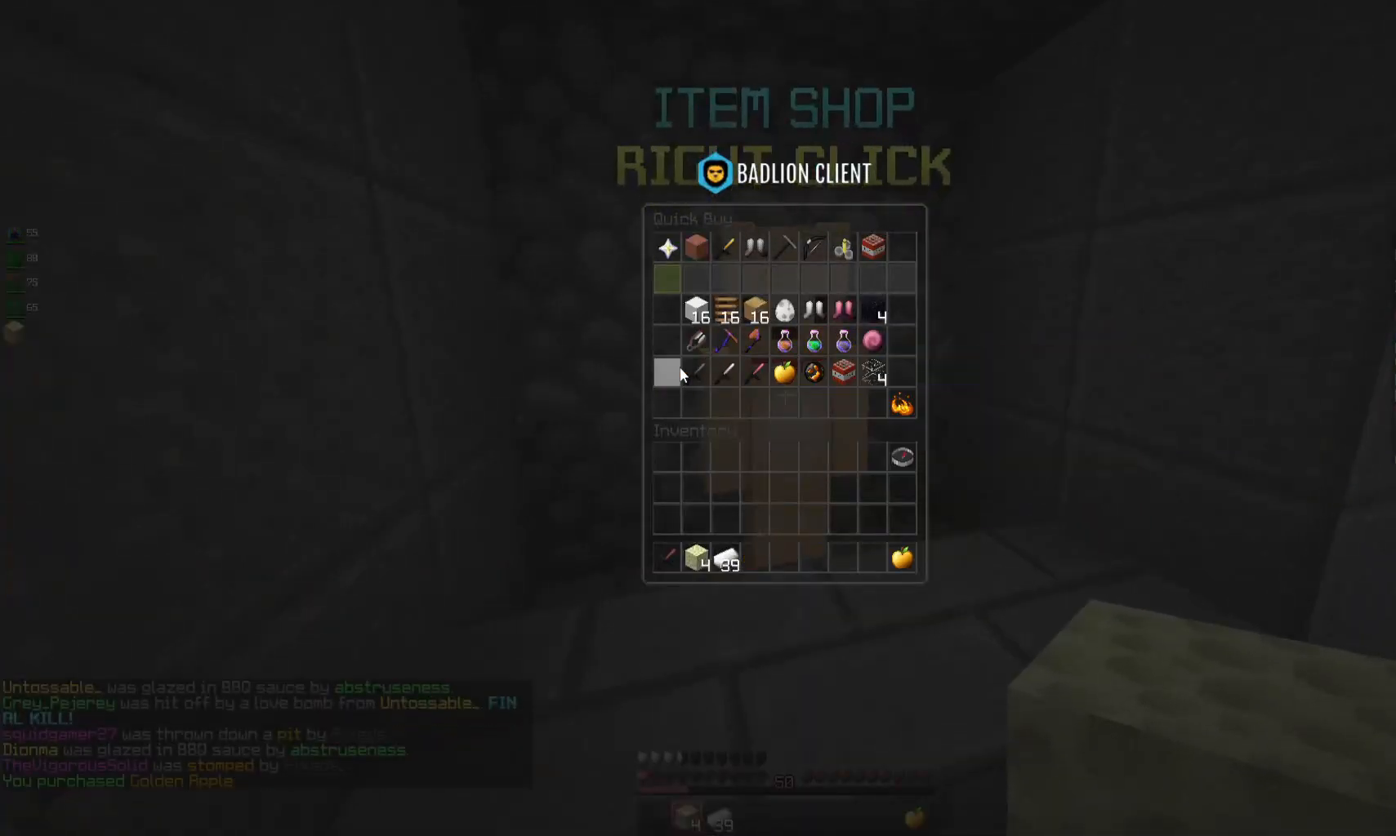
{"keys": [], "mouse": [], "events": []}
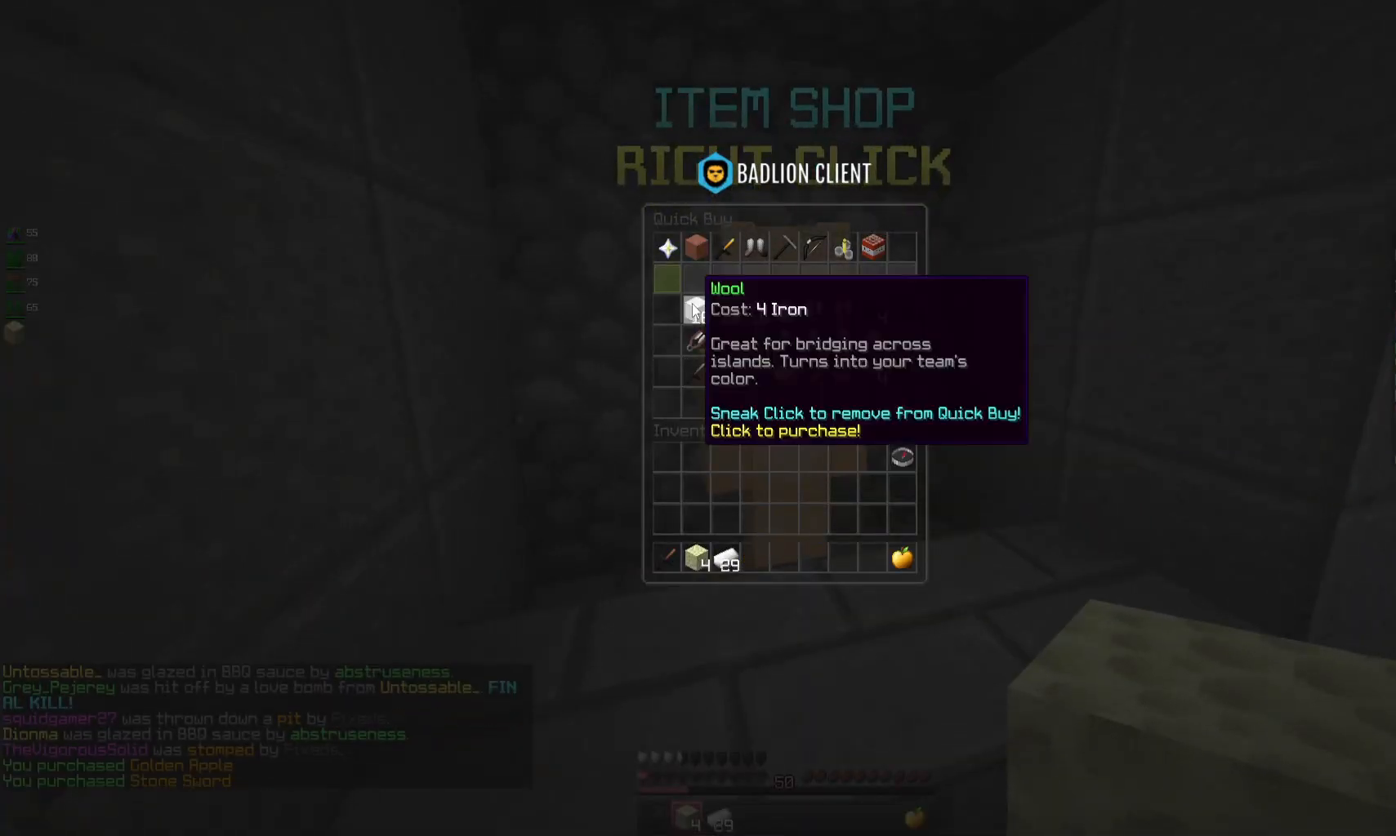
{"keys": [], "mouse": [], "events": []}
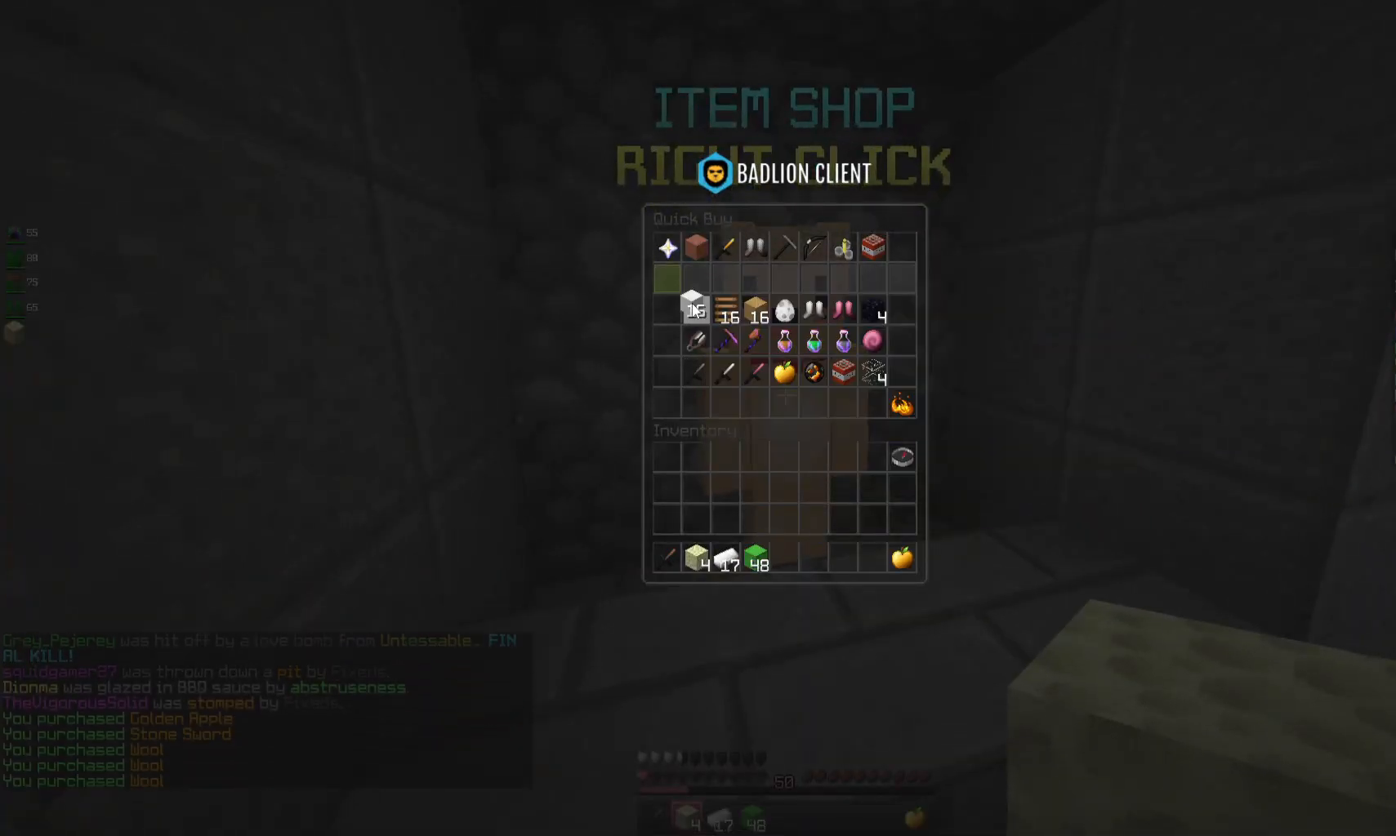
{"keys": [], "mouse": [], "events": []}
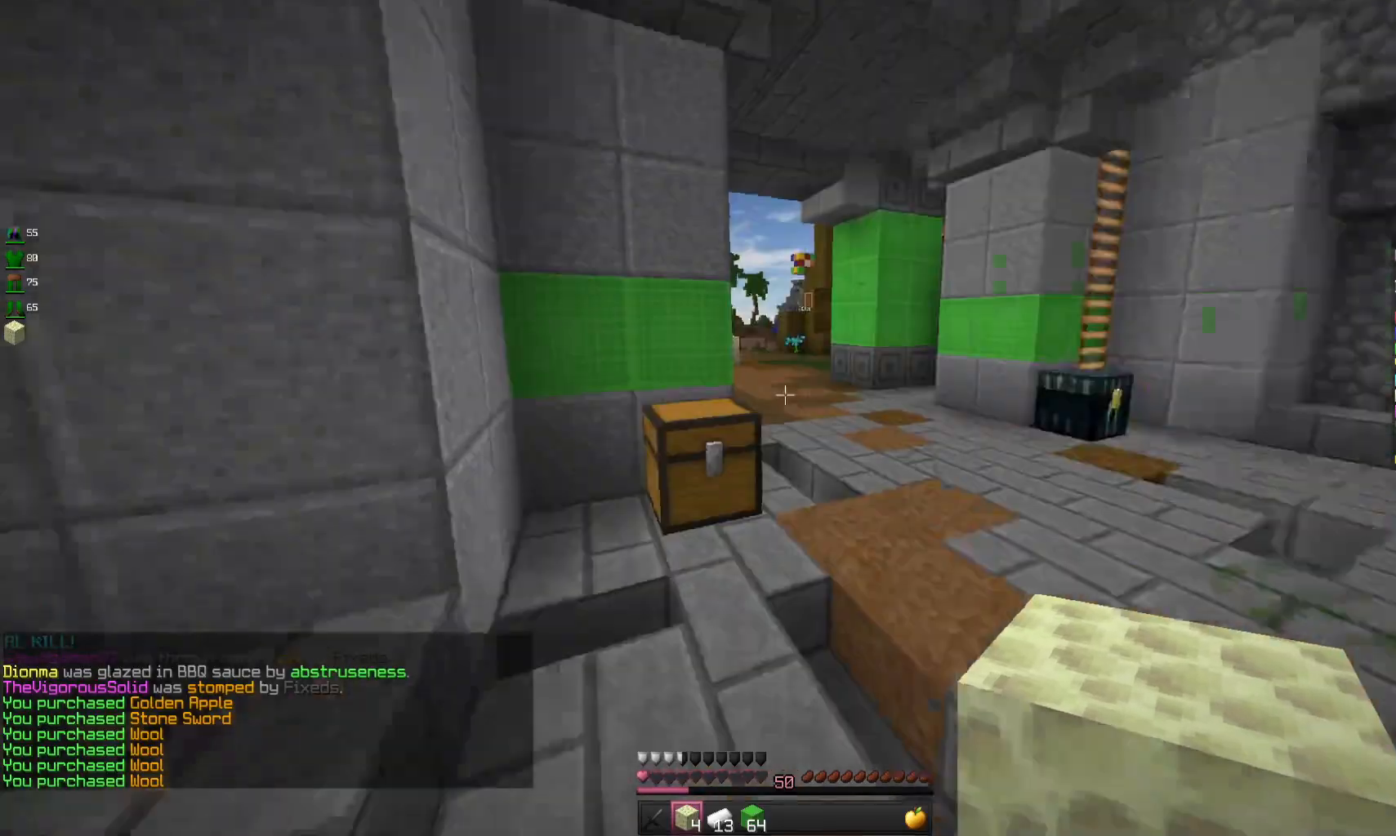
{"keys": ["d", "w"], "mouse": ["right"], "events": [[33, "d", "down"], [100, "w", "down"], [300, "mouse_right", "down"]]}
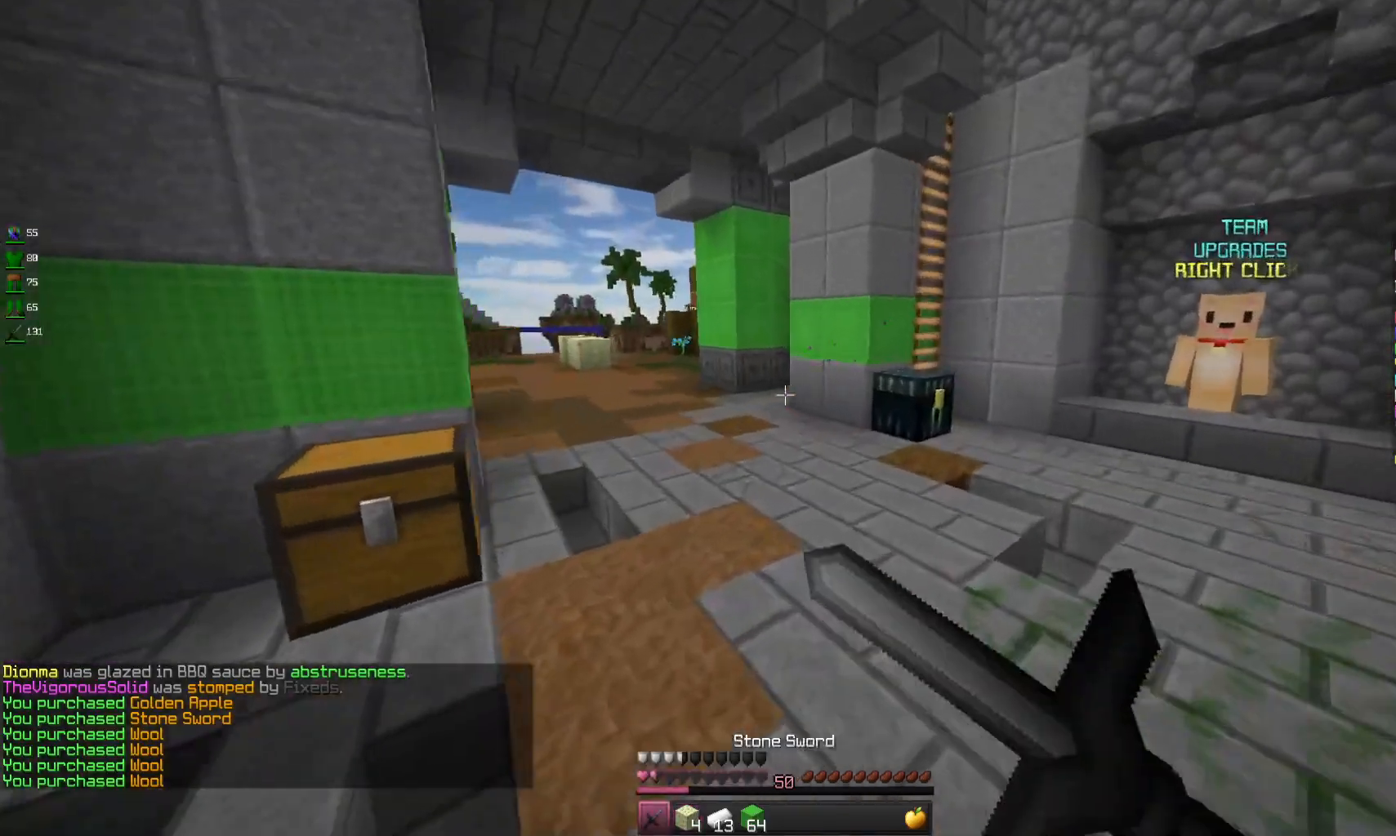
{"keys": ["d", "w"], "mouse": ["right"], "events": [[167, "mouse_right", "up"], [300, "mouse_right", "down"]]}
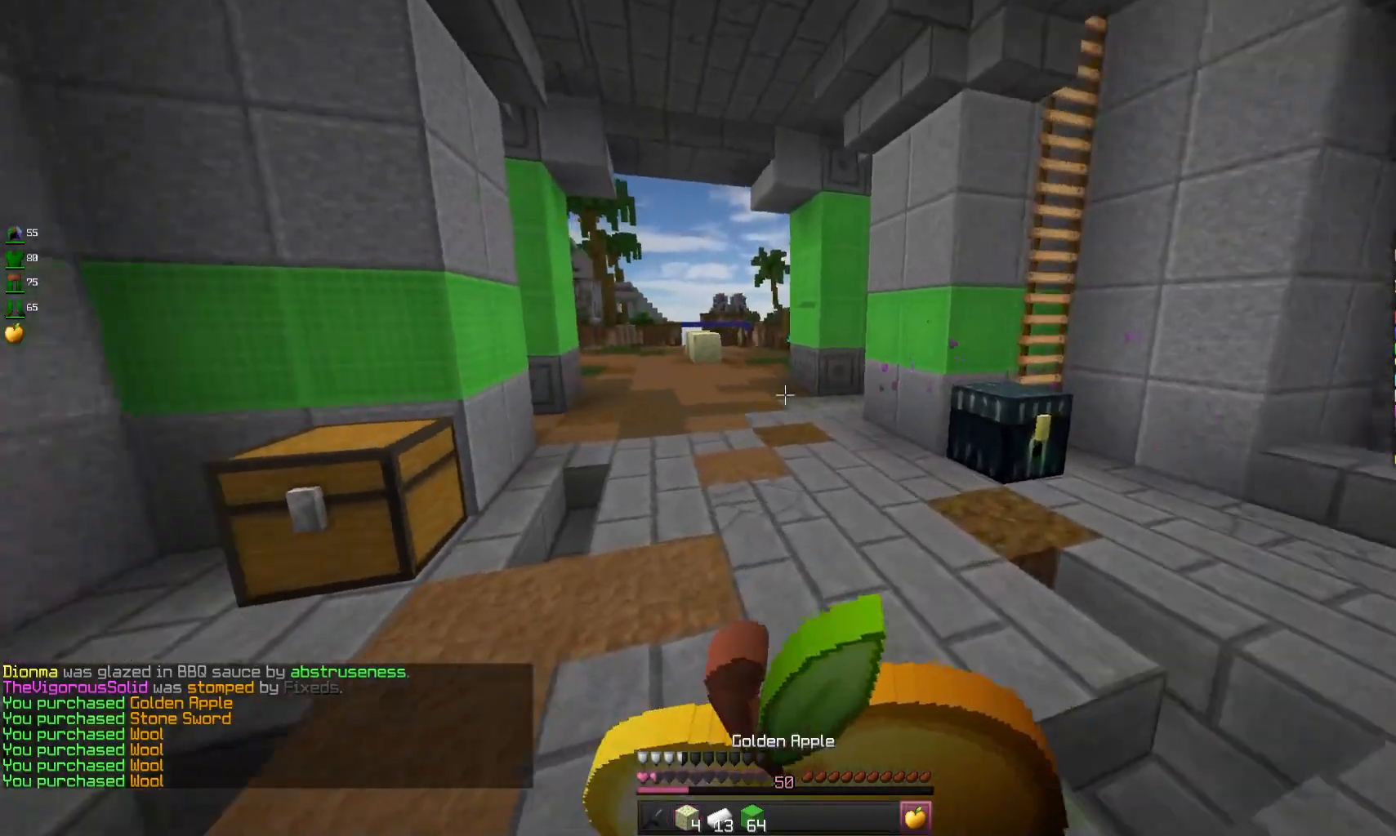
{"keys": ["d"], "mouse": ["right"], "events": [[133, "w", "up"]]}
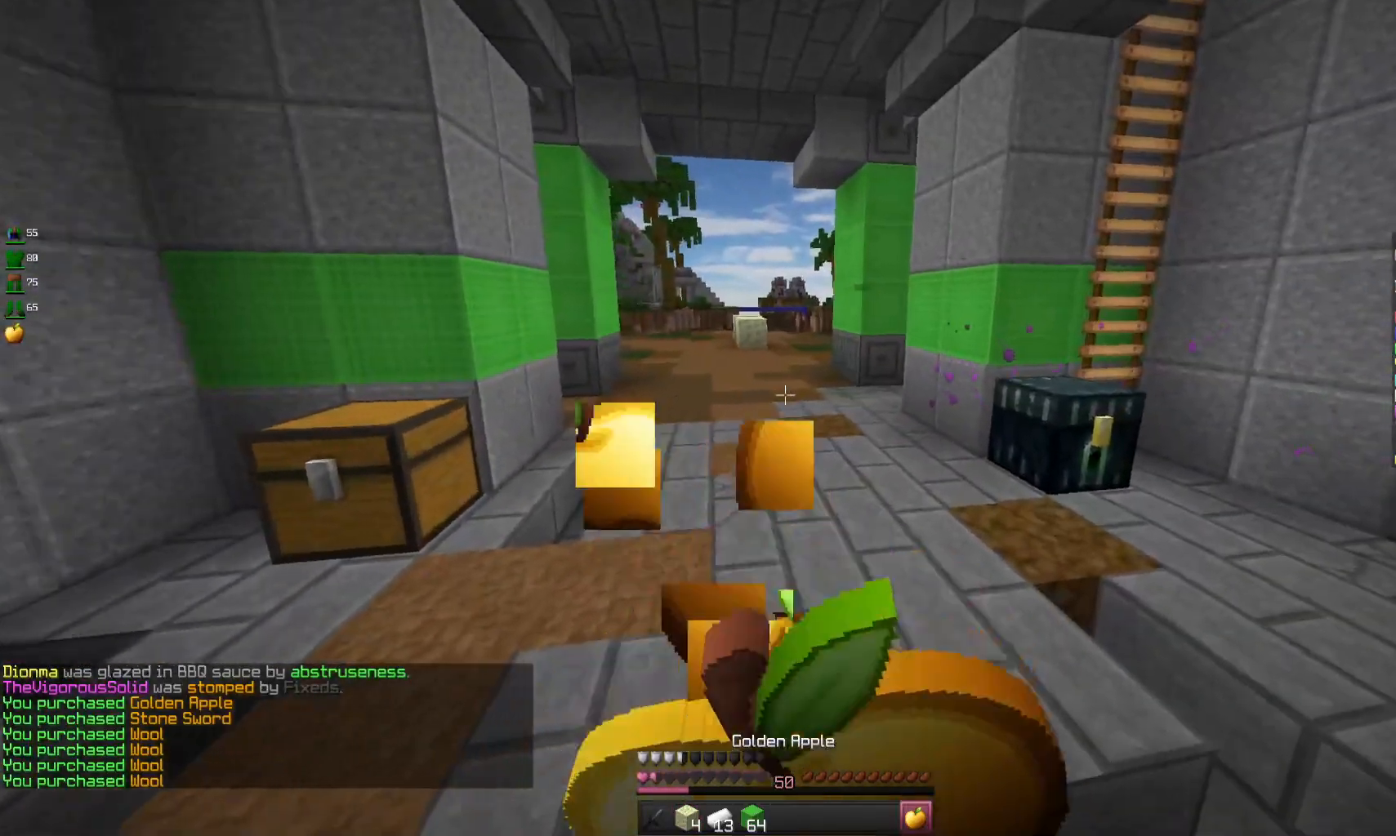
{"keys": ["w"], "mouse": ["right"], "events": [[400, "w", "down"], [467, "d", "up"]]}
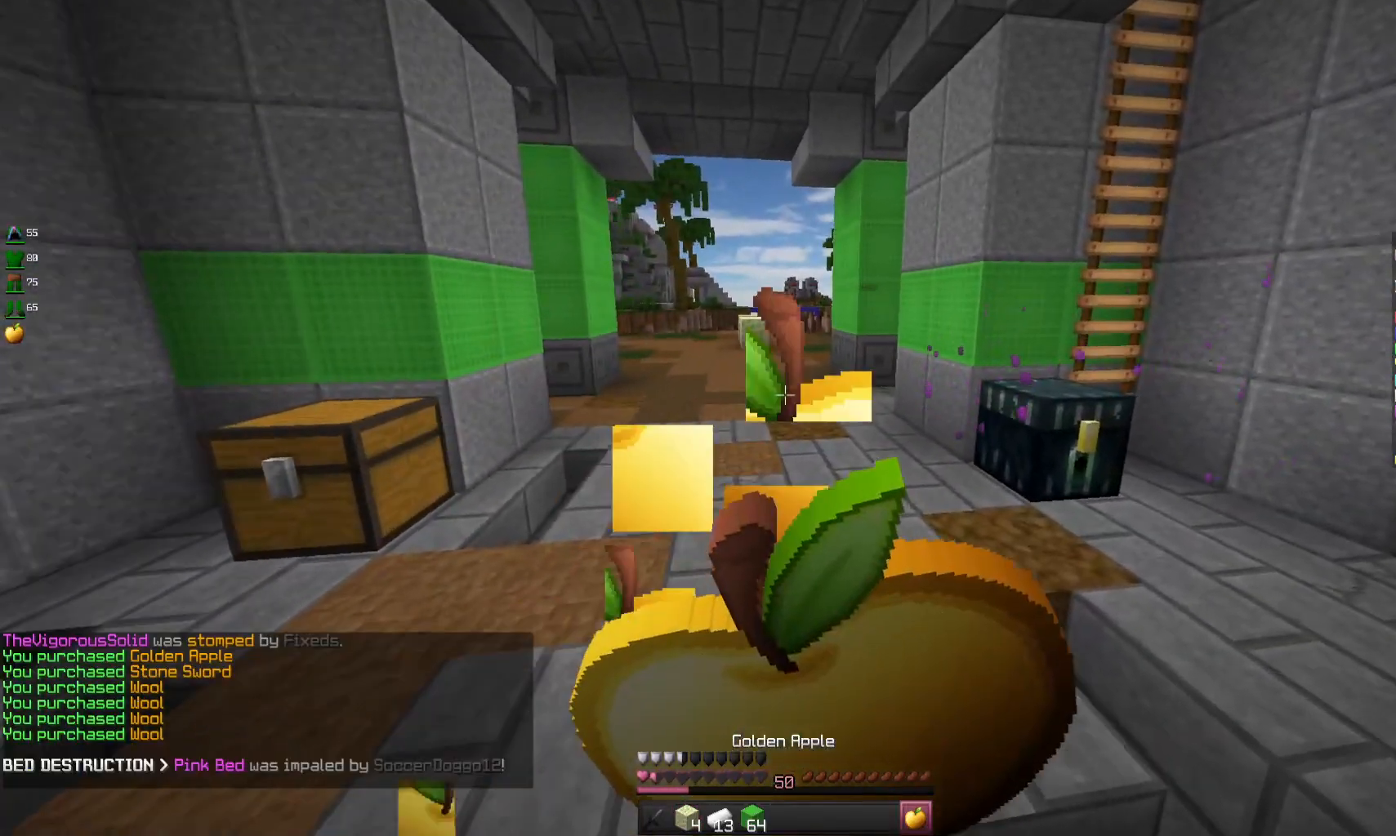
{"keys": [], "mouse": ["right"], "events": [[467, "w", "up"]]}
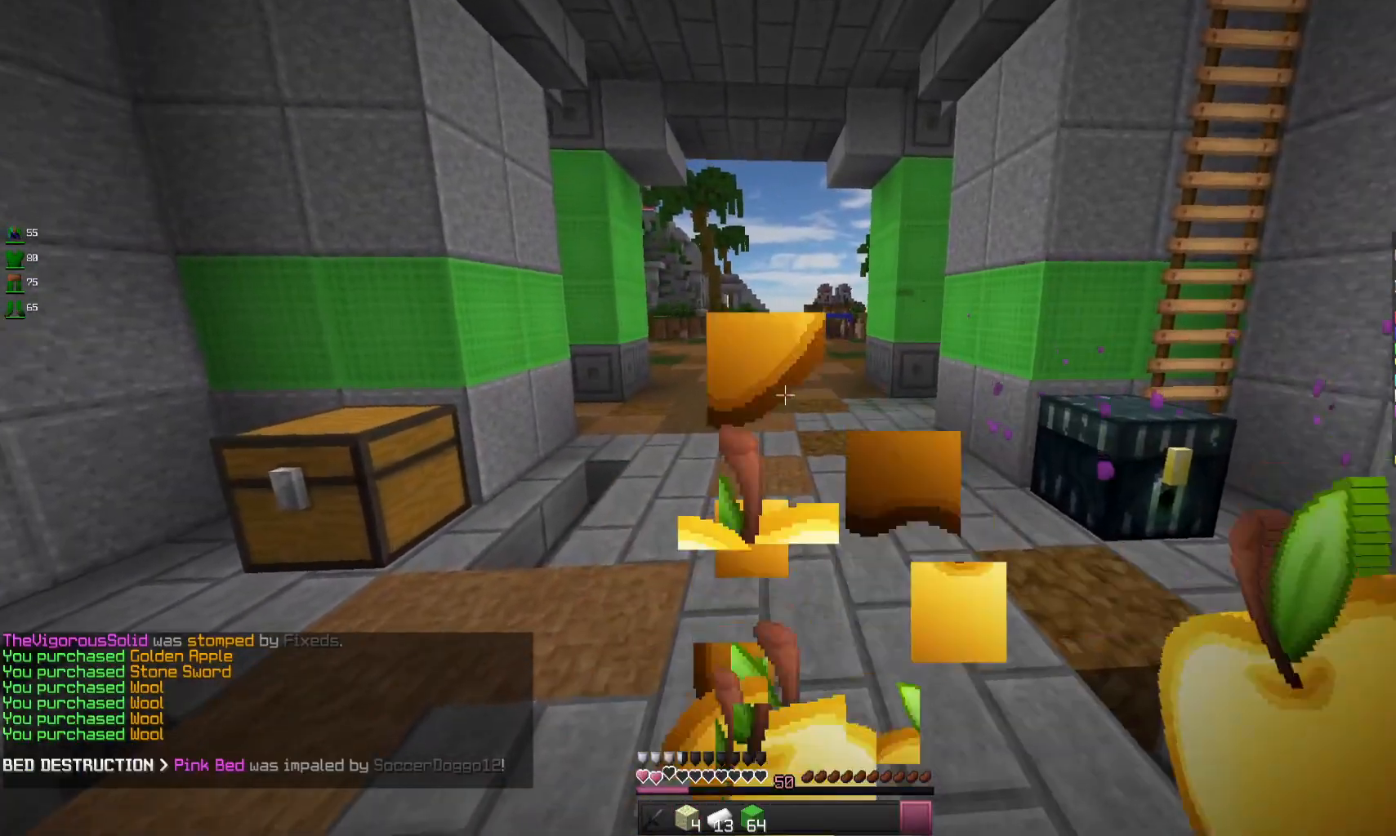
{"keys": [], "mouse": [], "events": [[200, "mouse_right", "up"]]}
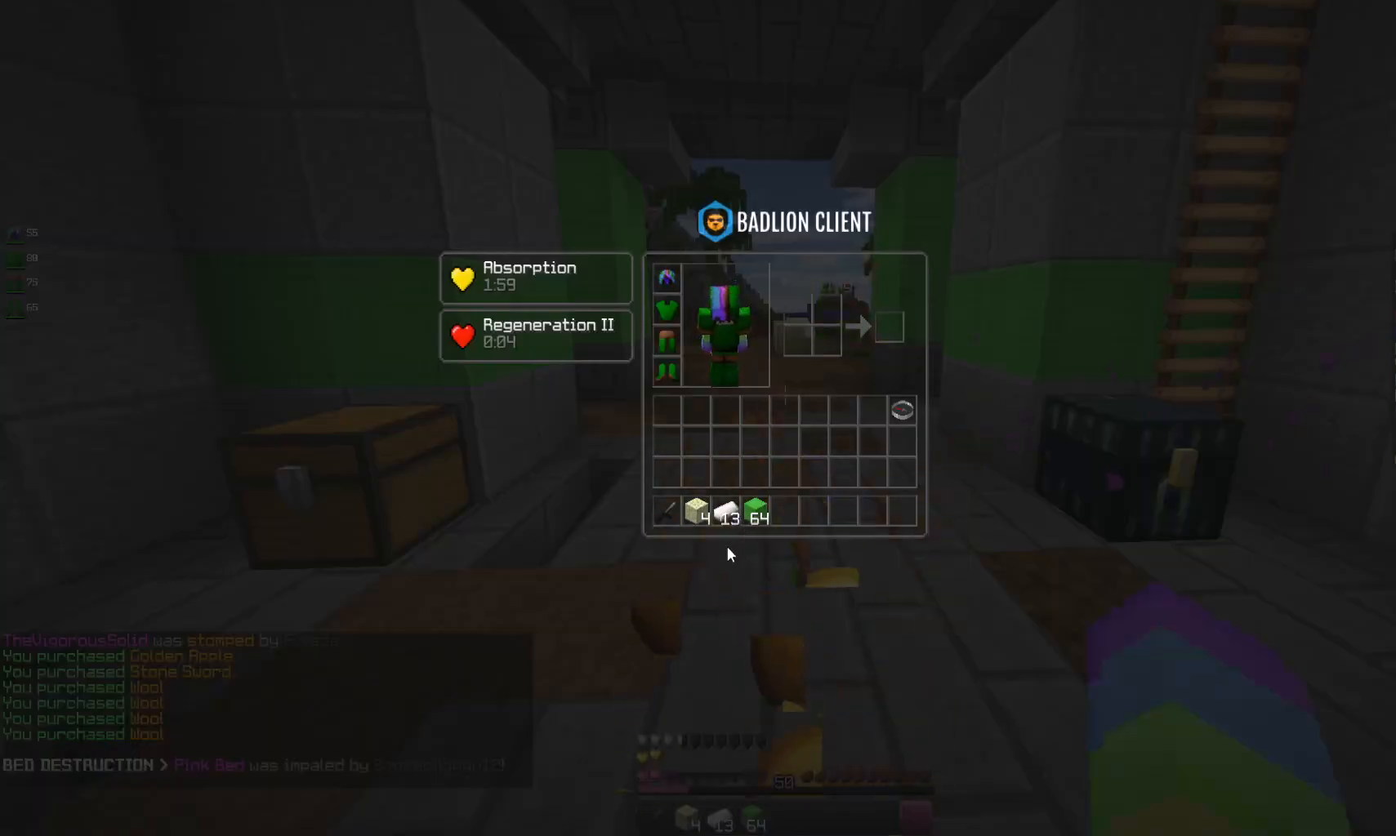
{"keys": [], "mouse": [], "events": []}
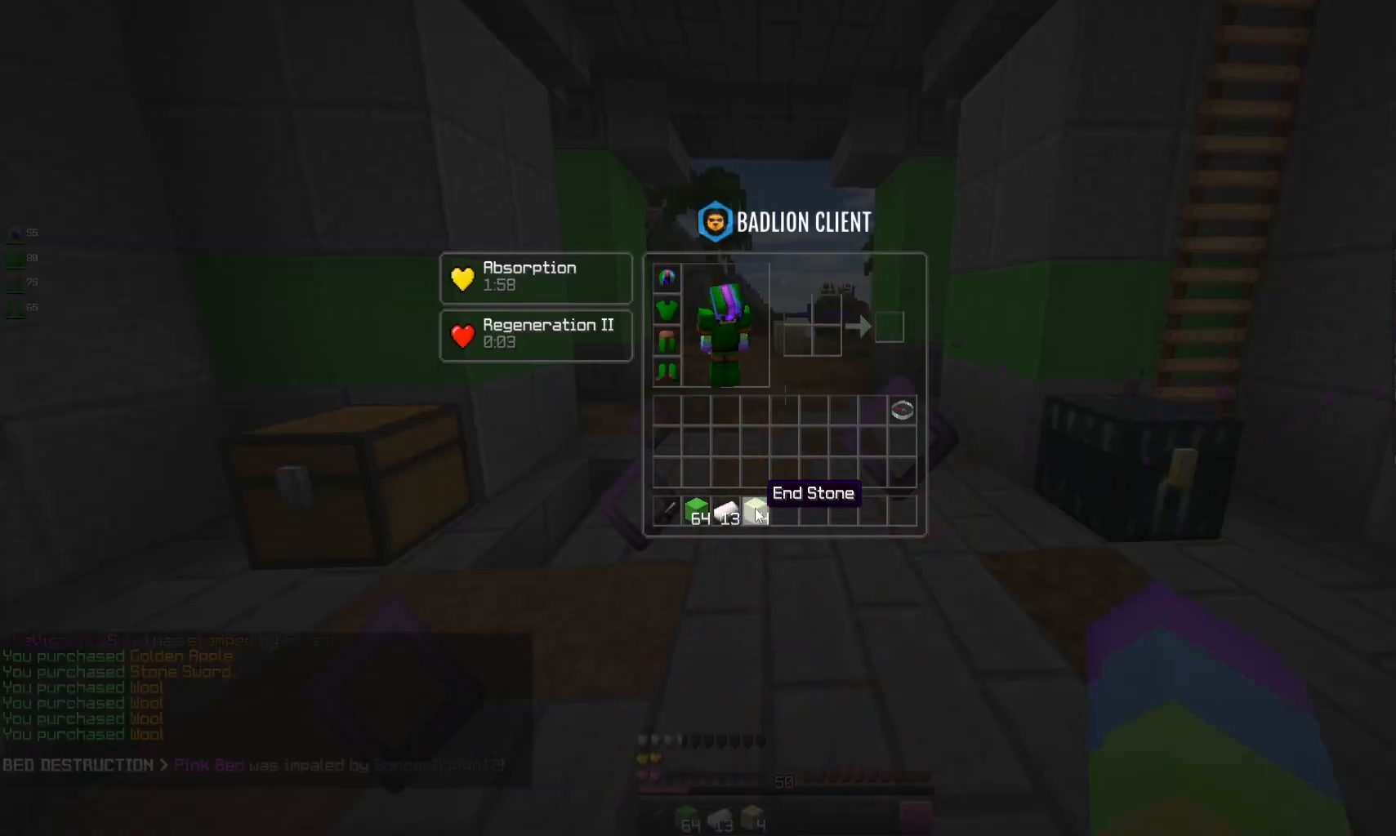
{"keys": ["w"], "mouse": ["right"], "events": [[200, "w", "down"], [267, "d", "down"], [433, "mouse_right", "down"], [467, "d", "up"]]}
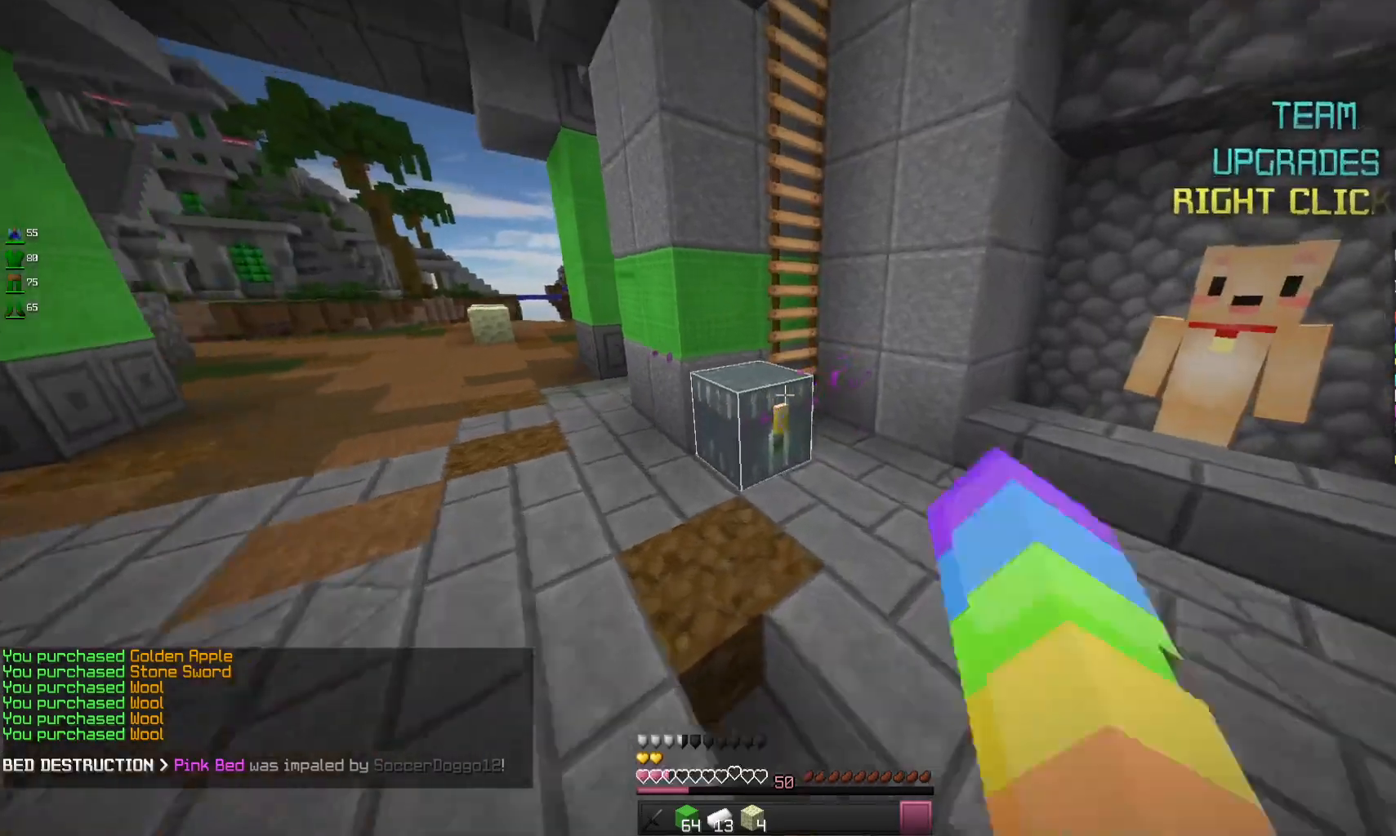
{"keys": [], "mouse": [], "events": [[100, "mouse_right", "up"], [167, "w", "up"]]}
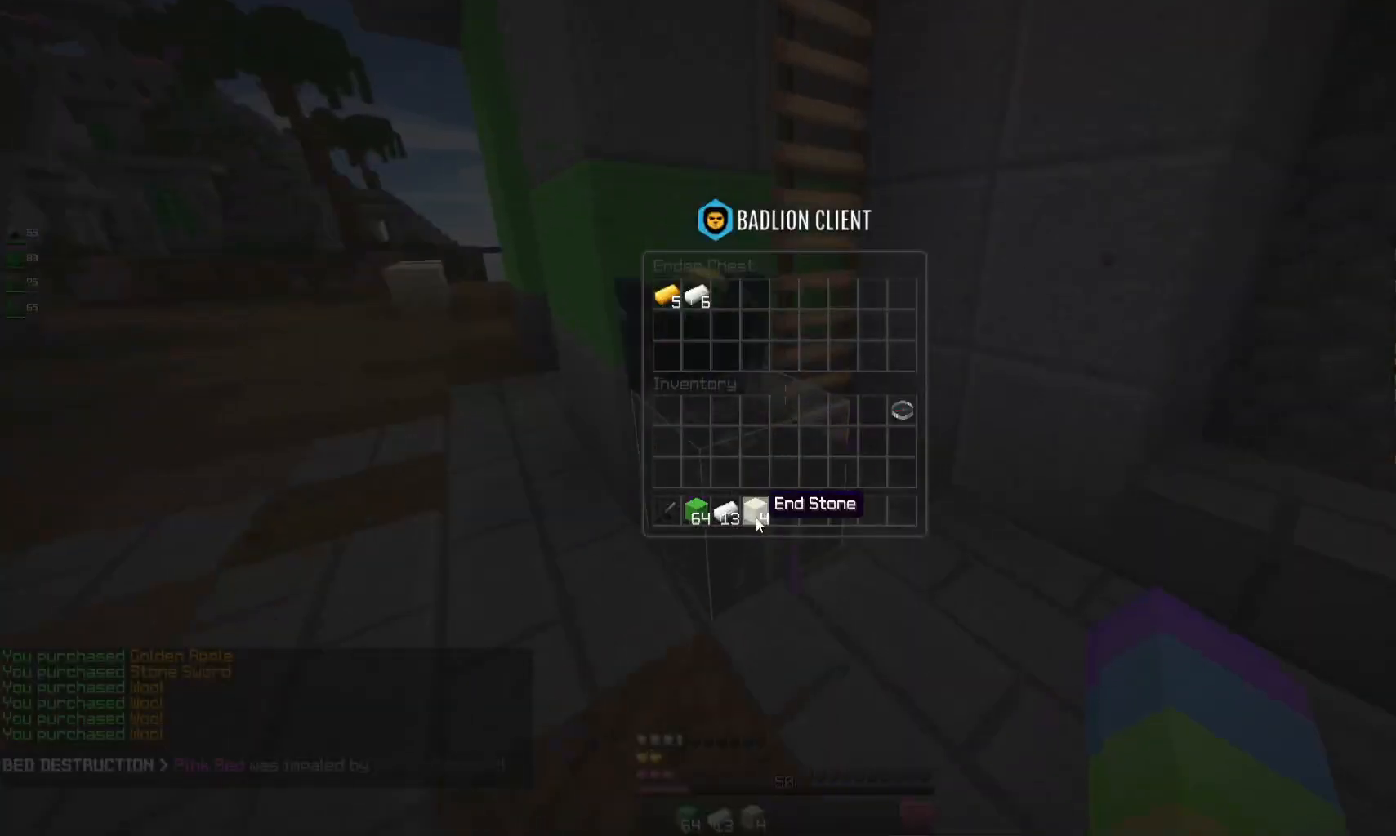
{"keys": [], "mouse": [], "events": []}
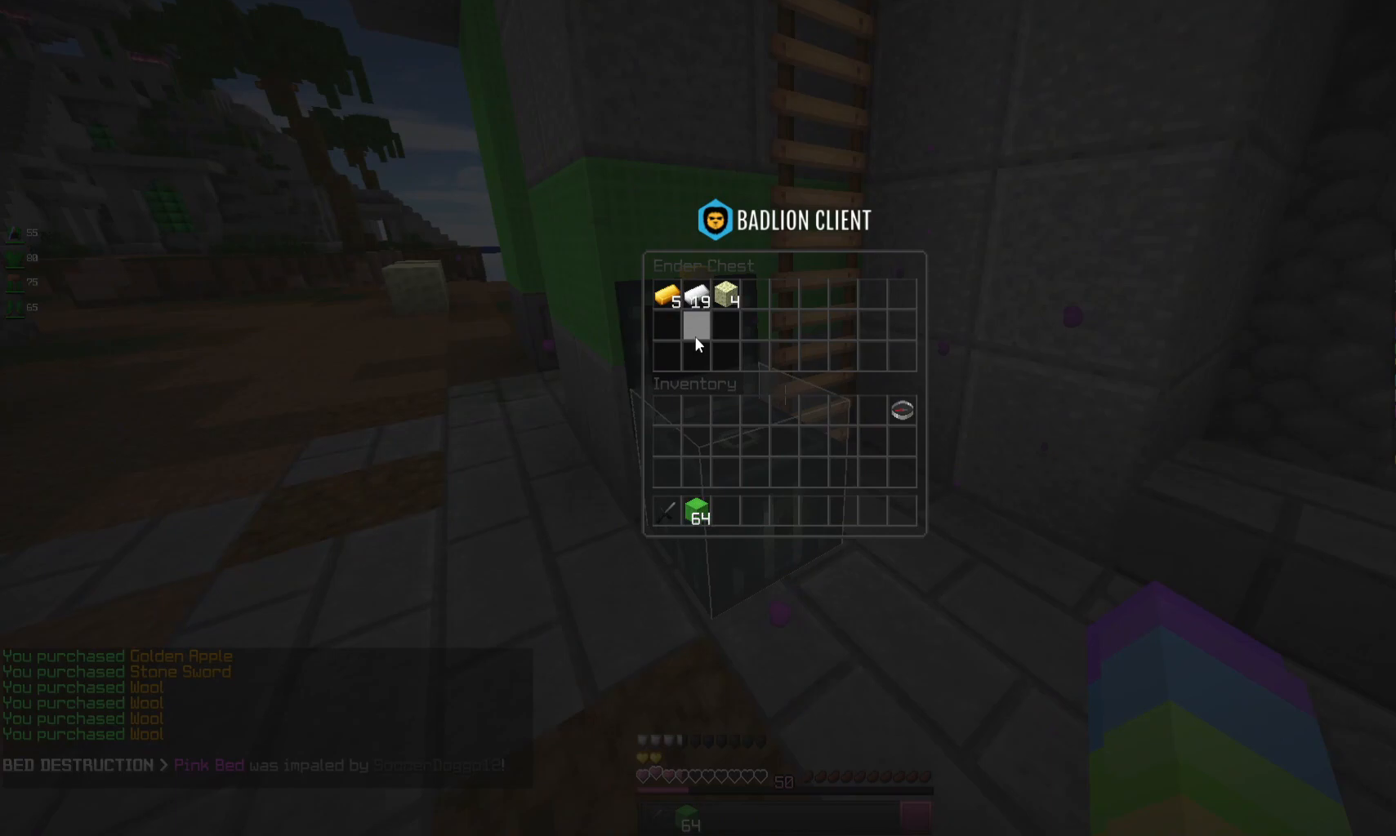
{"keys": ["w"], "mouse": [], "events": [[433, "w", "down"]]}
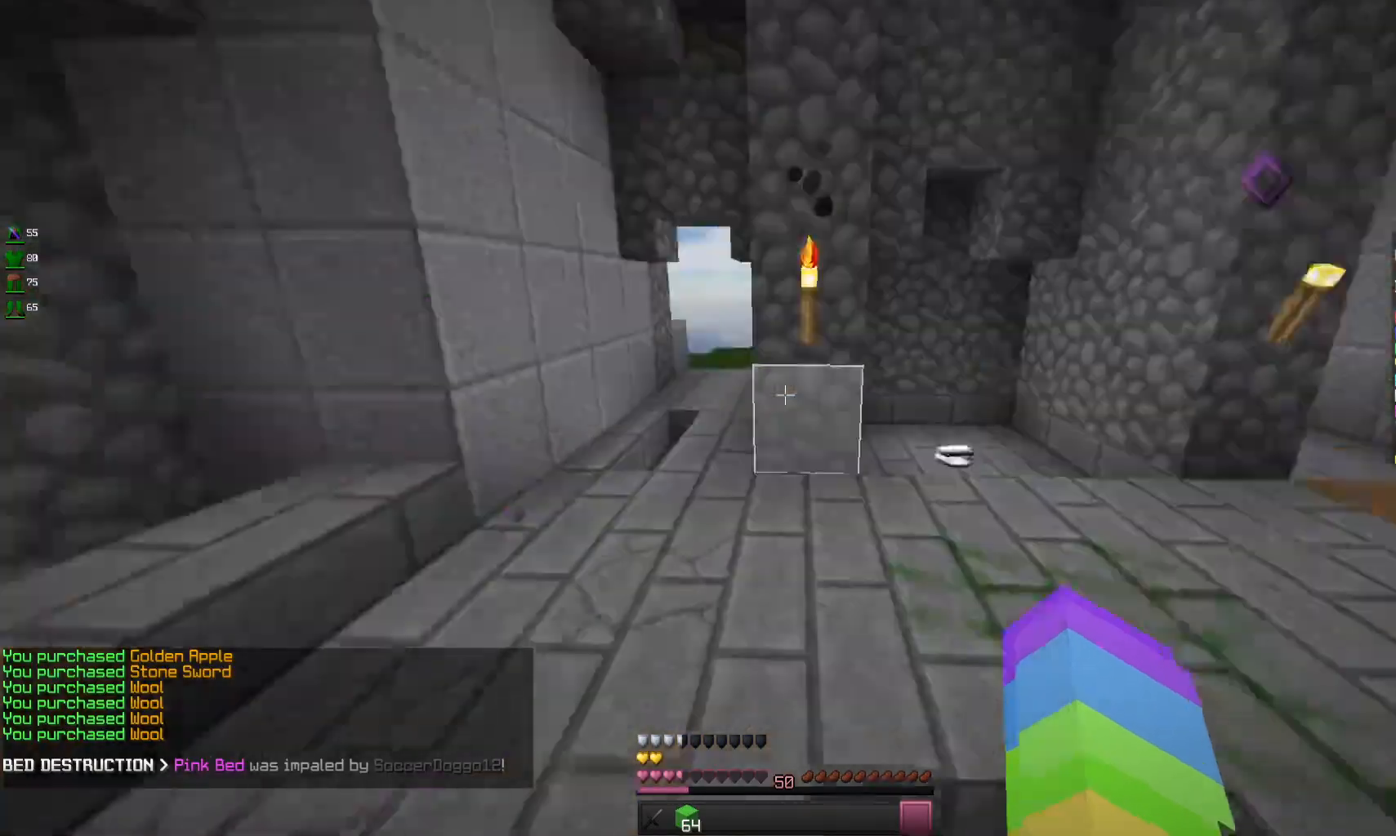
{"keys": ["d", "w"], "mouse": [], "events": [[100, "d", "down"]]}
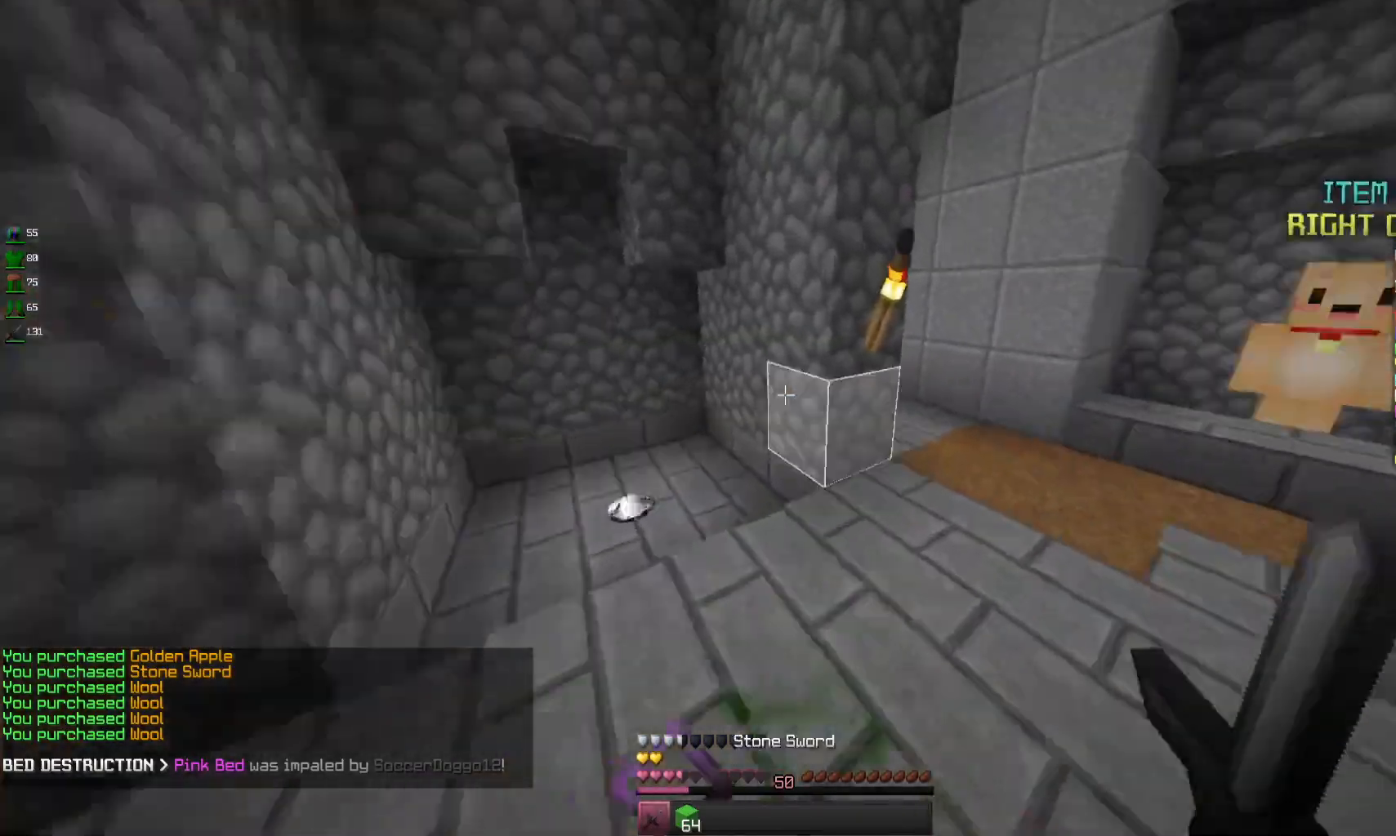
{"keys": ["d", "w"], "mouse": [], "events": []}
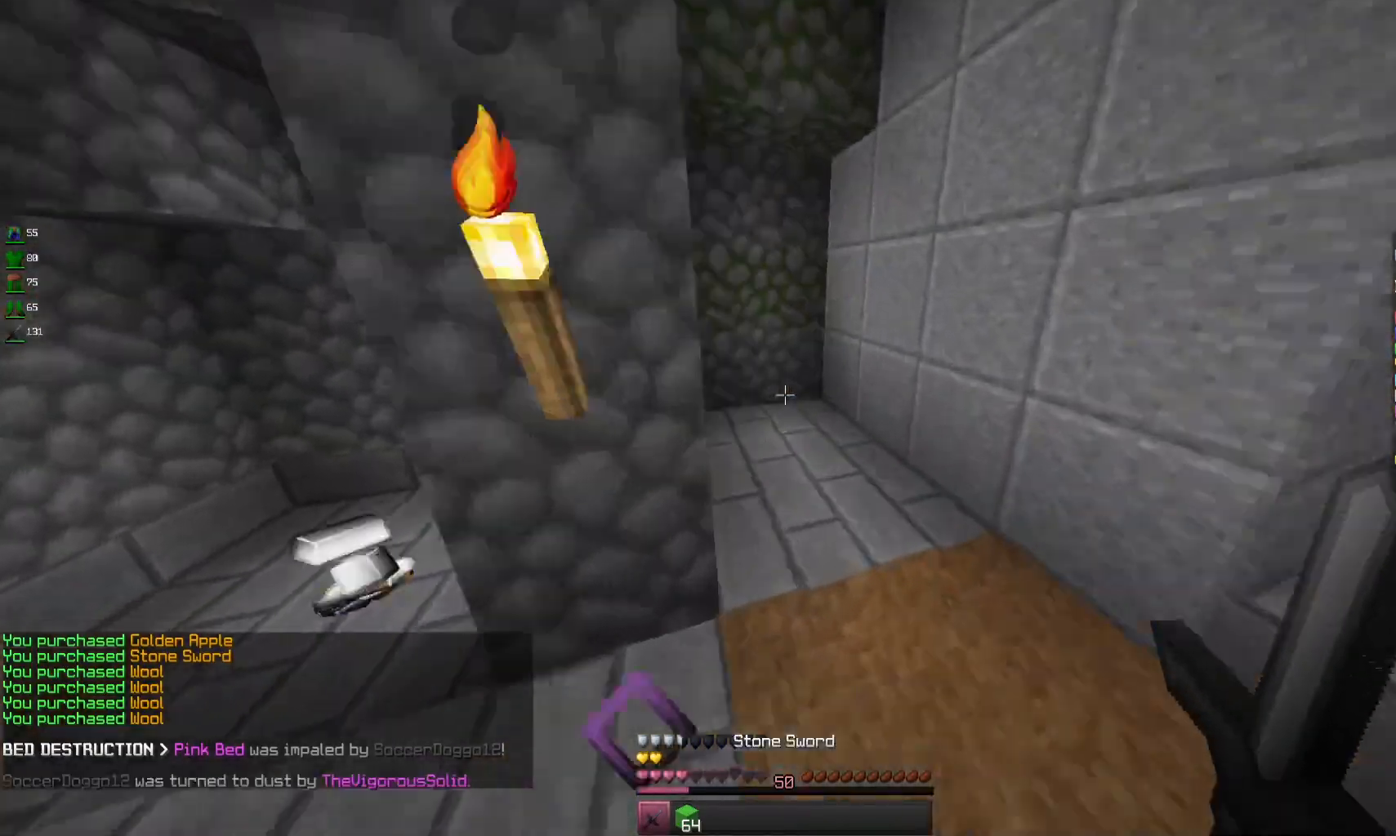
{"keys": ["a", "w"], "mouse": [], "events": [[167, "a", "down"], [167, "d", "up"]]}
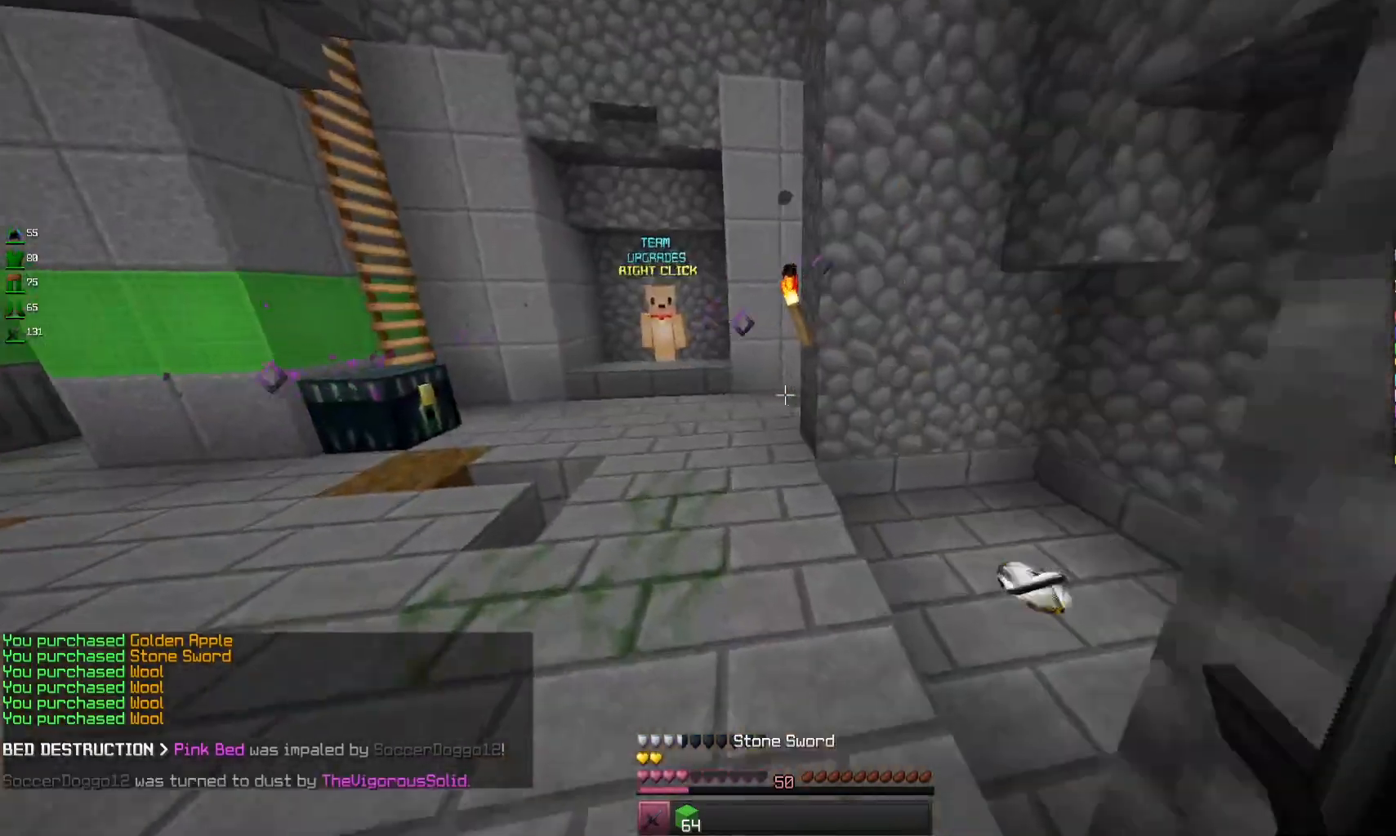
{"keys": ["w"], "mouse": [], "events": [[200, "a", "up"], [200, "space", "down"], [433, "space", "up"]]}
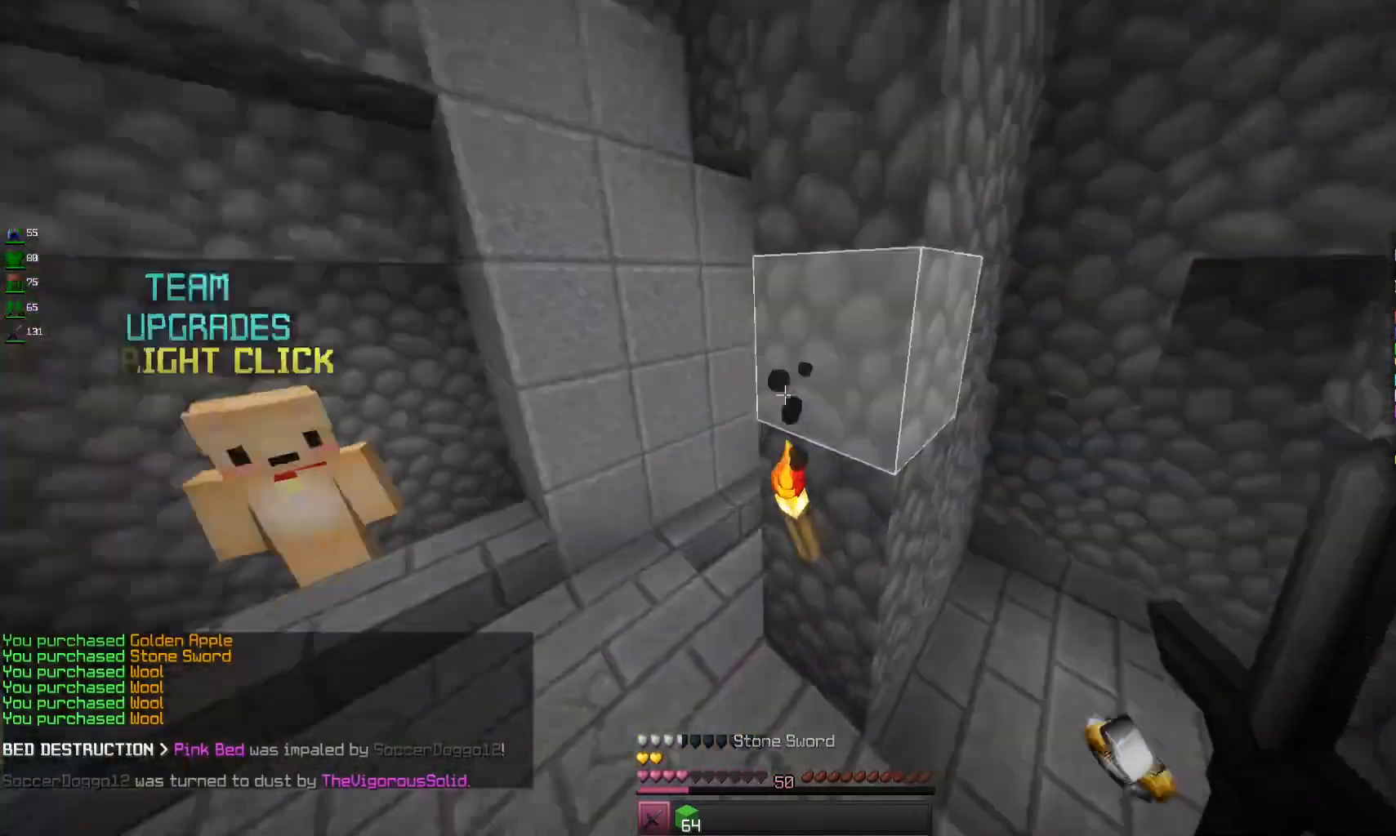
{"keys": ["w"], "mouse": [], "events": [[67, "a", "down"], [400, "a", "up"]]}
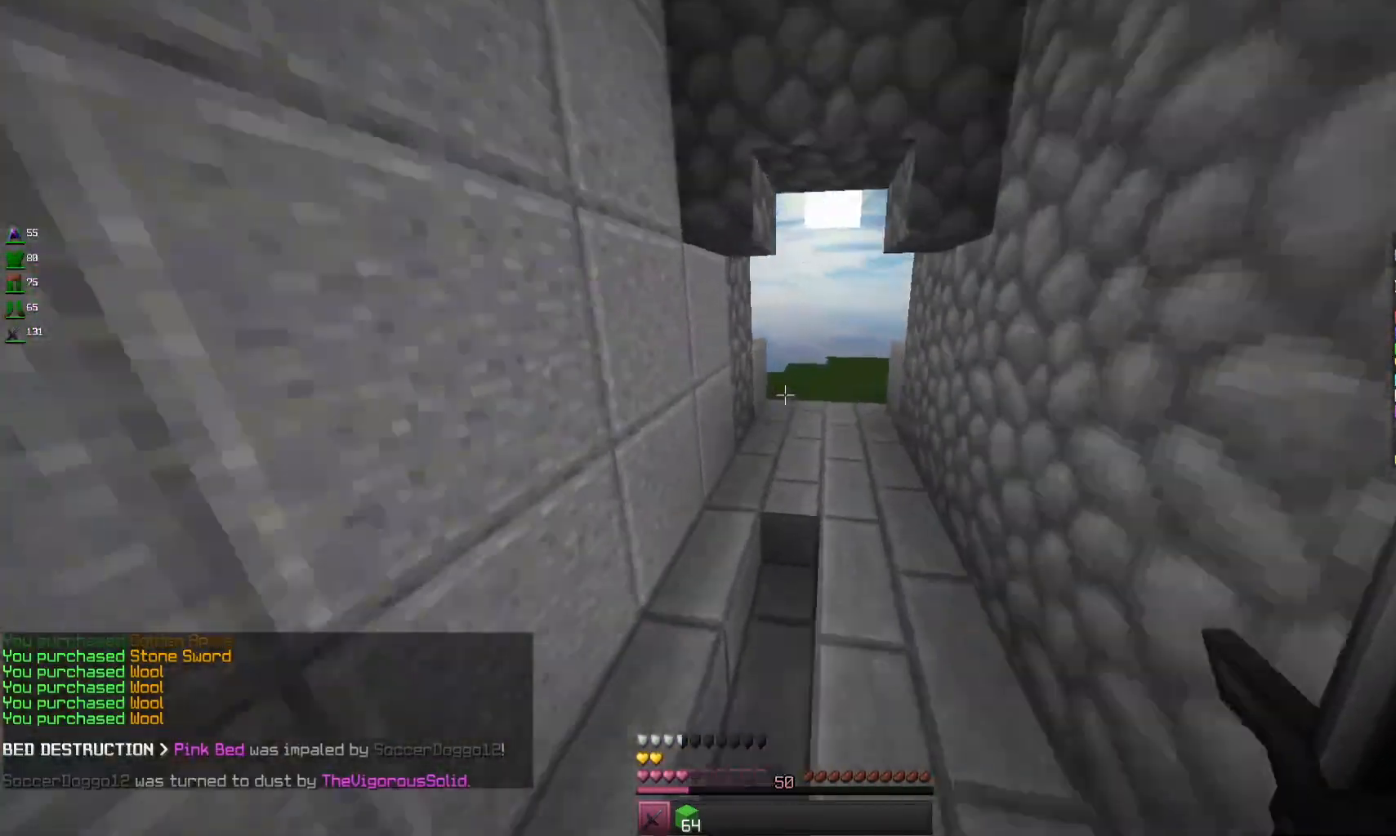
{"keys": ["w"], "mouse": [], "events": []}
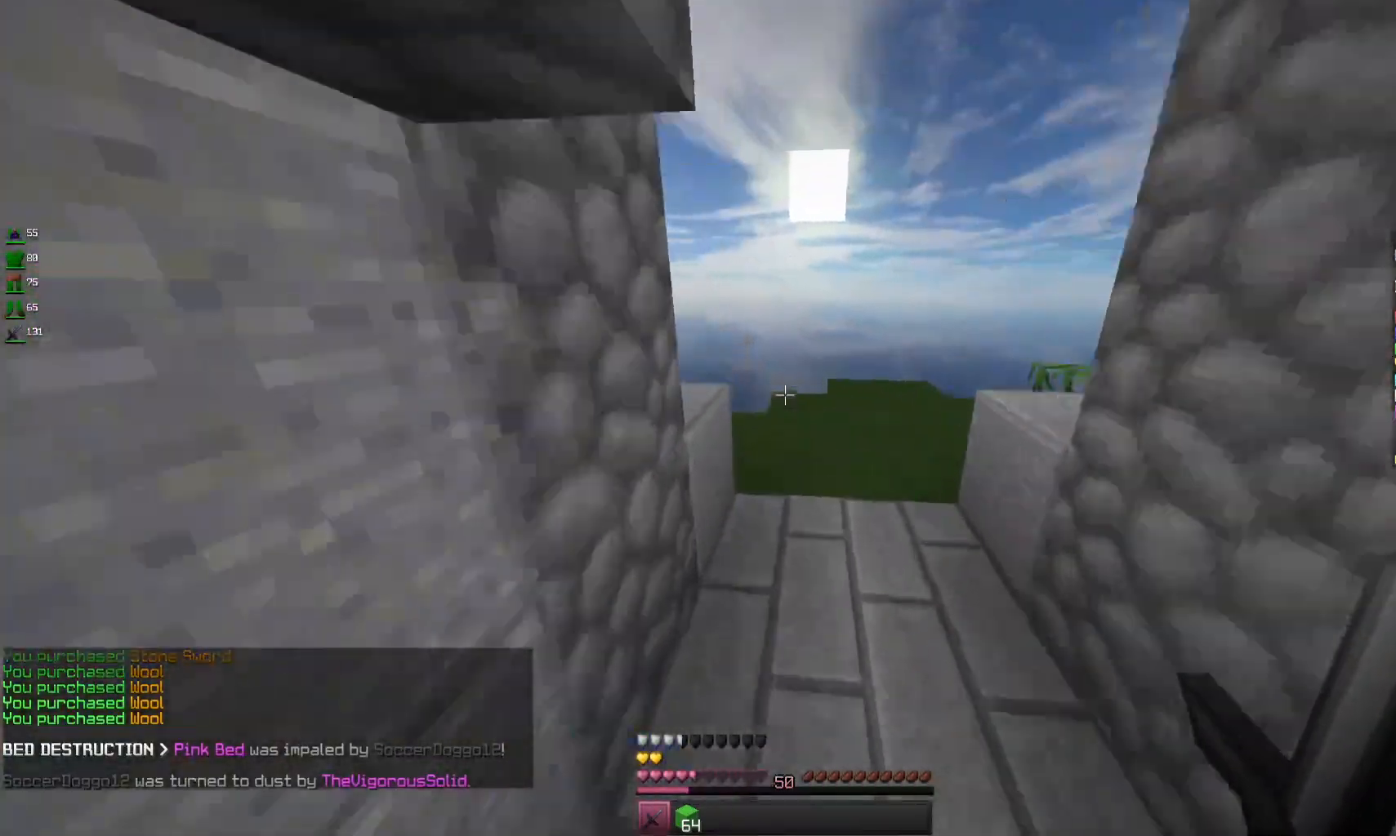
{"keys": ["a", "w"], "mouse": [], "events": [[200, "a", "down"]]}